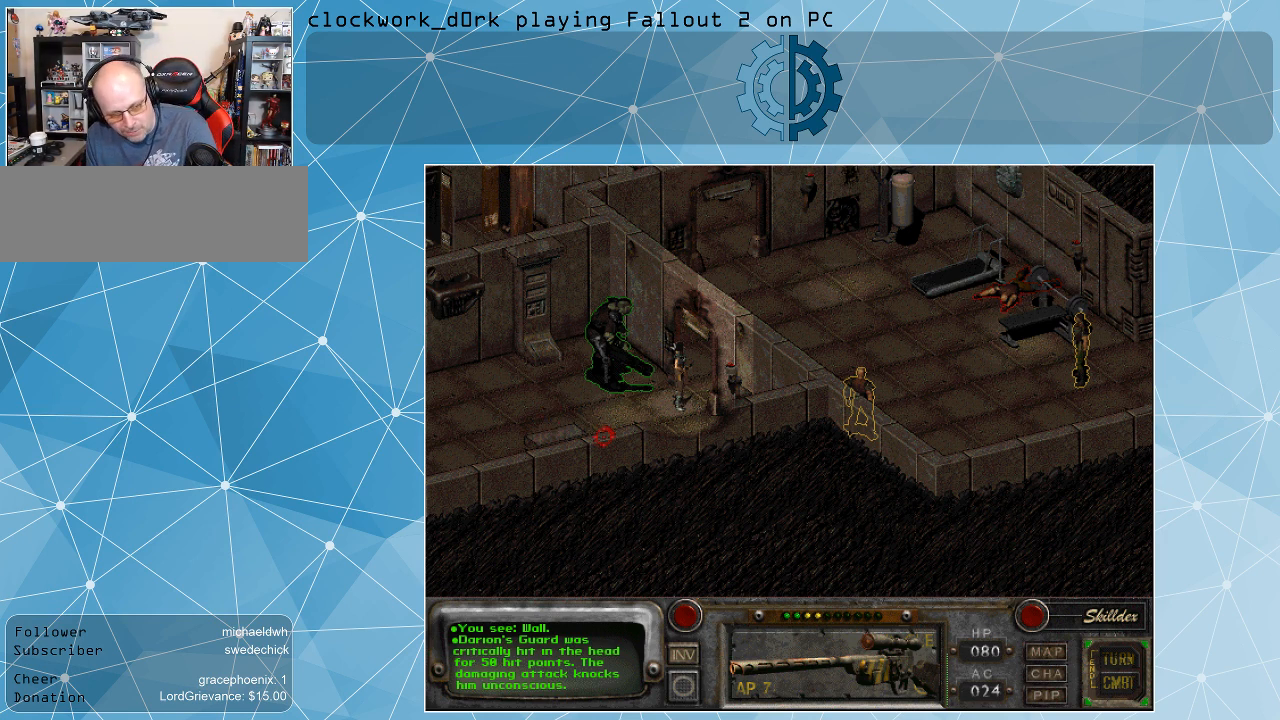
Gameplay with keyboard and mouse; each line is a JSON object with the keys and mouse buttons held at the frame after it. "events" lists presses ("down") and releases ("up") of ".", "/", "0", "1", "2", "3", "4", "5", "6", "7", "8", "9", "a", "alt_l", "alt_r", "b", "backslash", "backspace", "c", "caps_lock", "comma", "ctrl_l", "ctrl_r", "d", "e", "equals", "f", "g", "h", "i", "j", "k", "l", "lbracket", "m", "minus", "n", "o", "p", "q", "quote", "r", "rbracket", "return", "s", "semicolon", "shift_l", "shift_r", "space", "super", "t", "tab", "tilde", "u", "v", "w", "x", "y", "z", "mouse_left" and "mouse_right" between this image and that frame as [ms after this image, input, new state], when the widget could be followed in between. "mouse_left", "mouse_right" = the "left", "right" buttons of the "mouse" list. No other keys are recorded. Not read: mouse_move.
{"keys": [], "mouse": [], "events": [[133, "mouse_right", "down"], [233, "mouse_right", "up"]]}
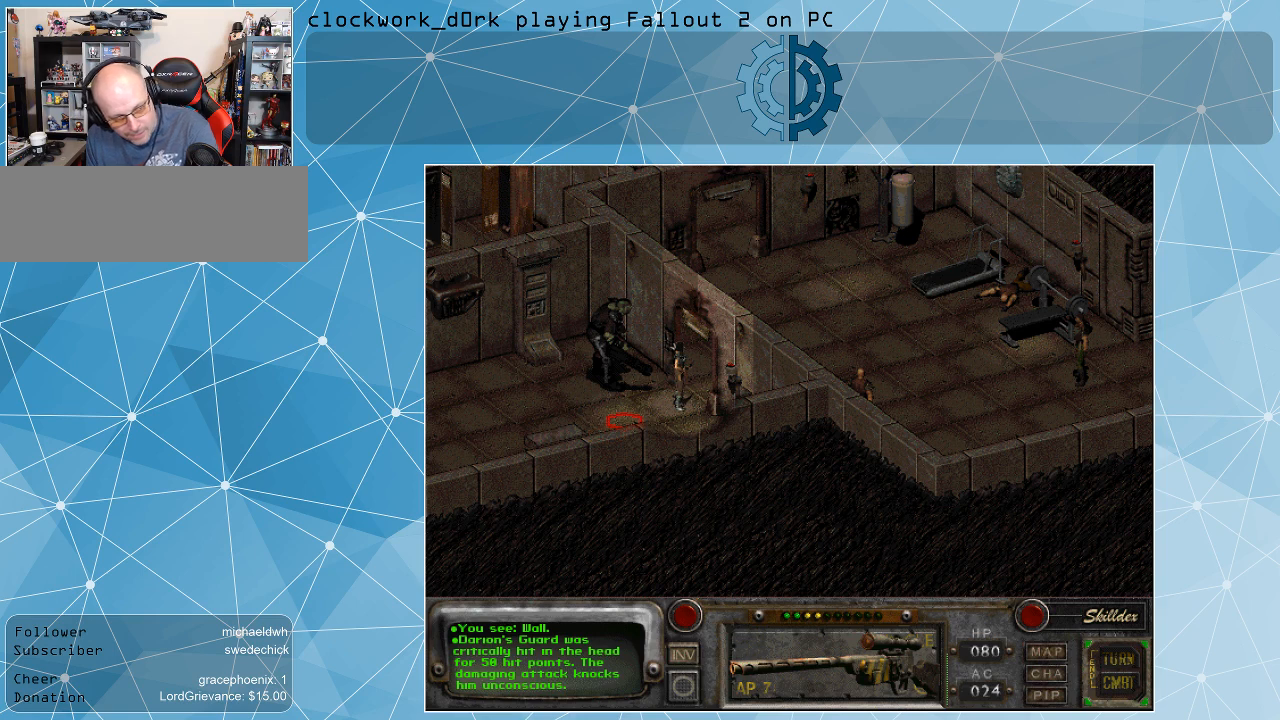
{"keys": [], "mouse": [], "events": []}
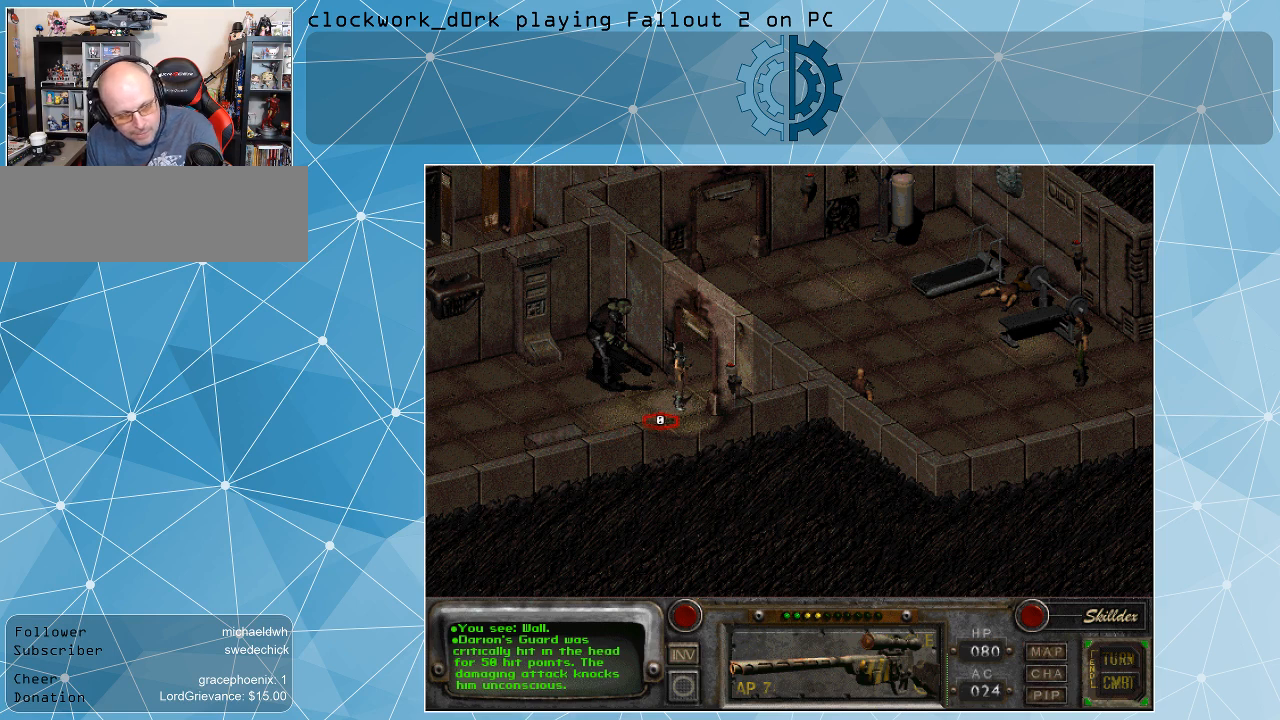
{"keys": [], "mouse": [], "events": [[267, "mouse_left", "down"], [400, "mouse_left", "up"]]}
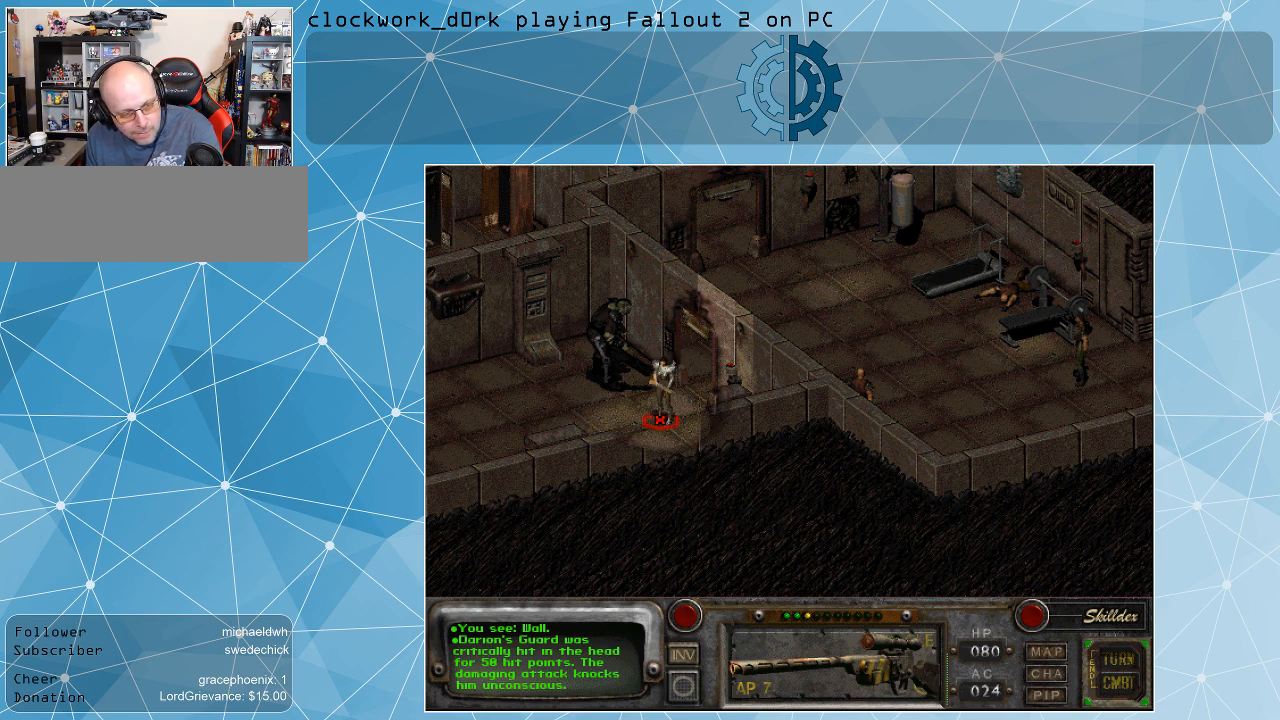
{"keys": [], "mouse": [], "events": []}
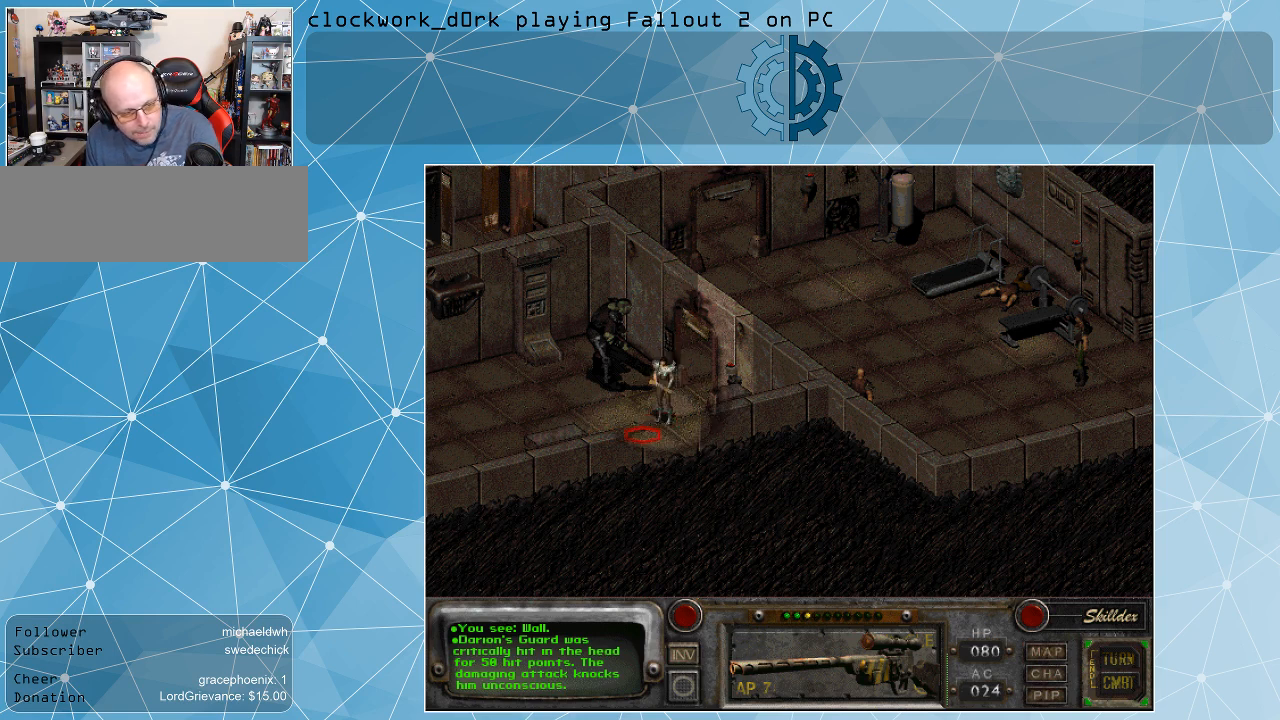
{"keys": [], "mouse": [], "events": [[267, "mouse_left", "down"], [333, "mouse_left", "up"]]}
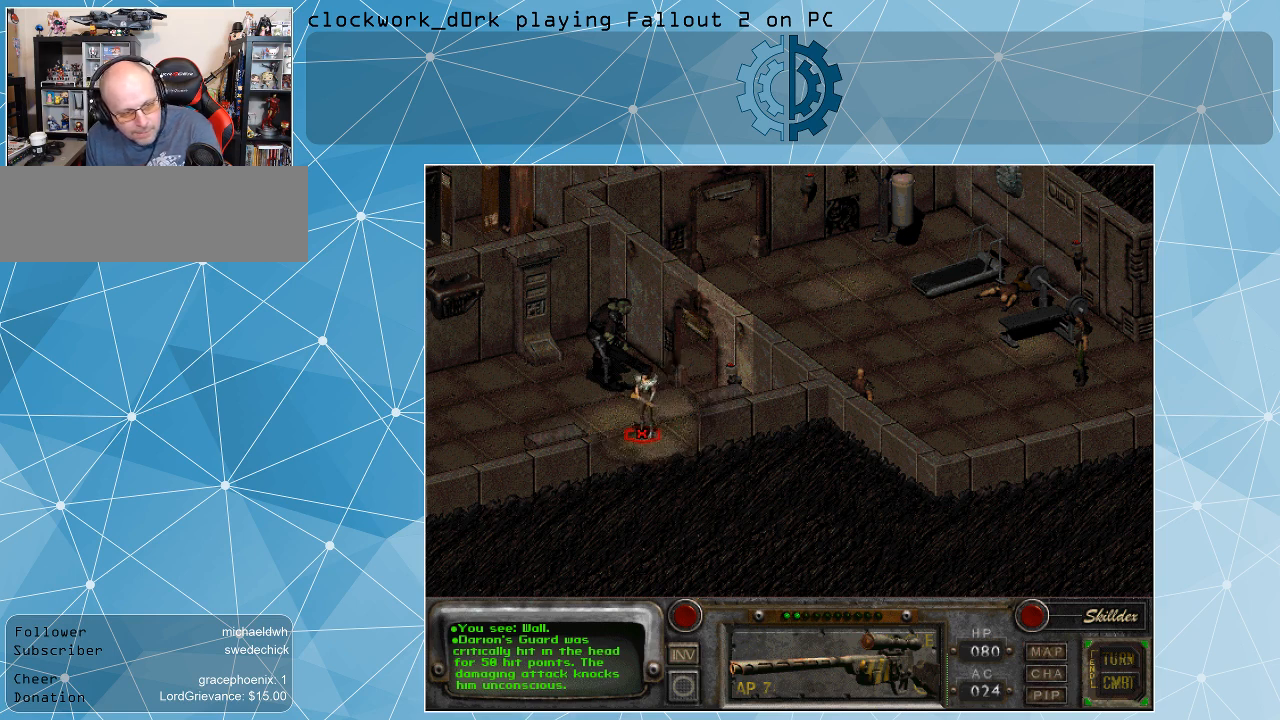
{"keys": [], "mouse": [], "events": []}
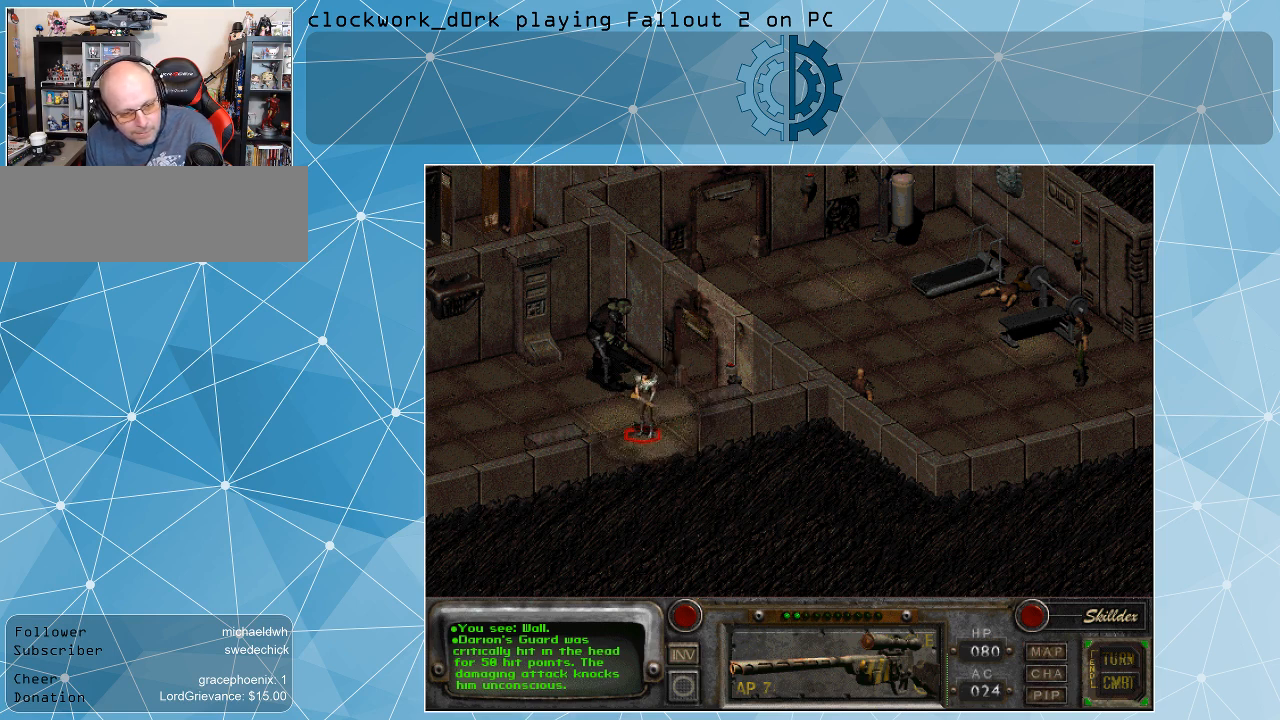
{"keys": [], "mouse": [], "events": []}
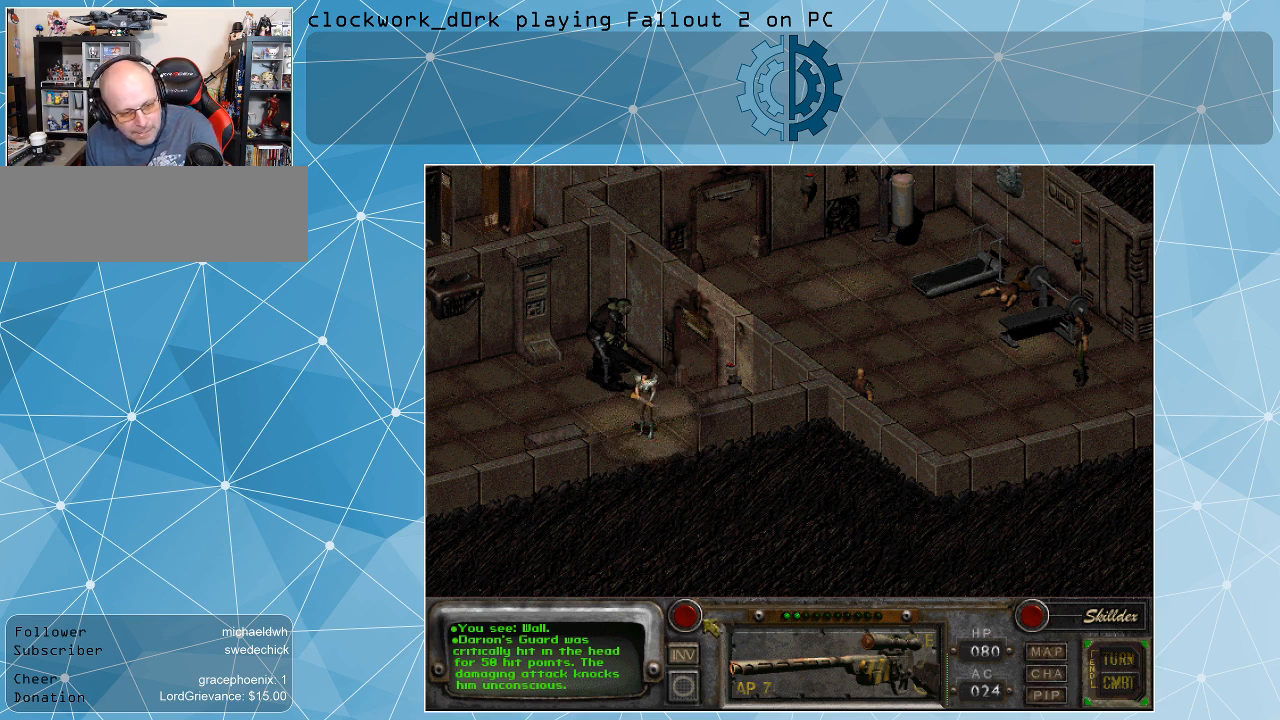
{"keys": [], "mouse": [], "events": [[367, "mouse_left", "down"], [433, "mouse_left", "up"]]}
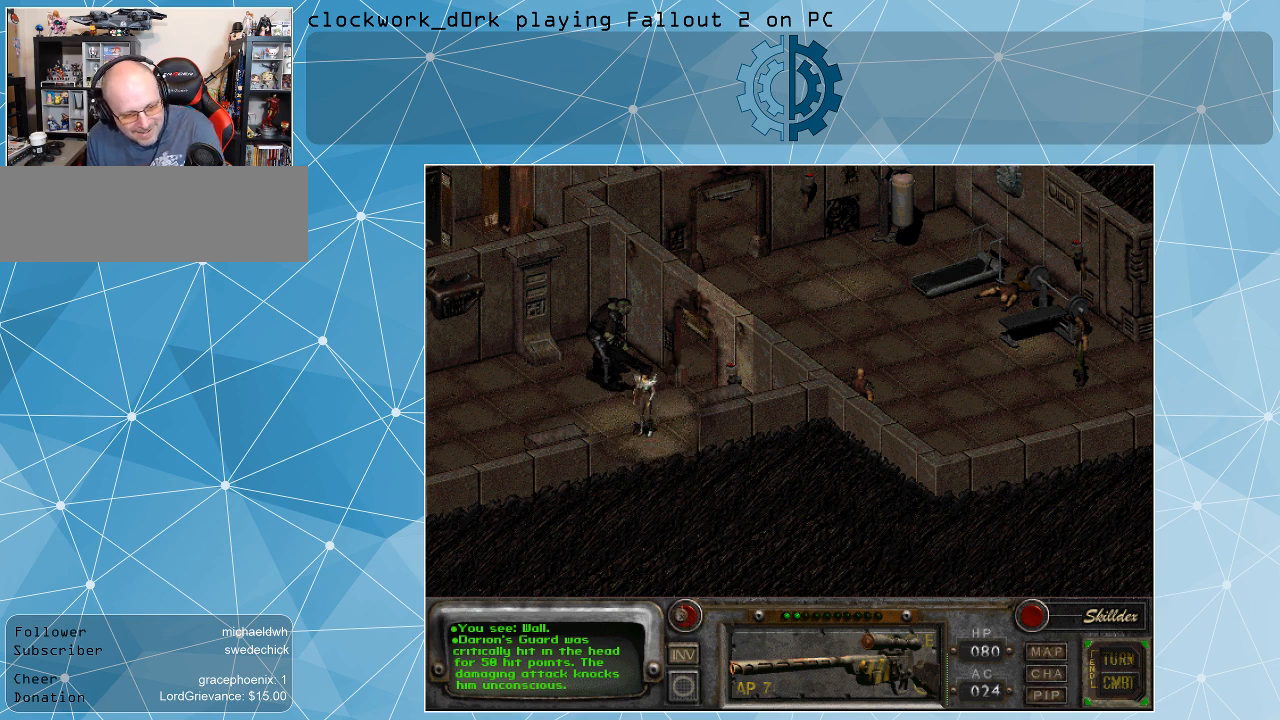
{"keys": [], "mouse": [], "events": []}
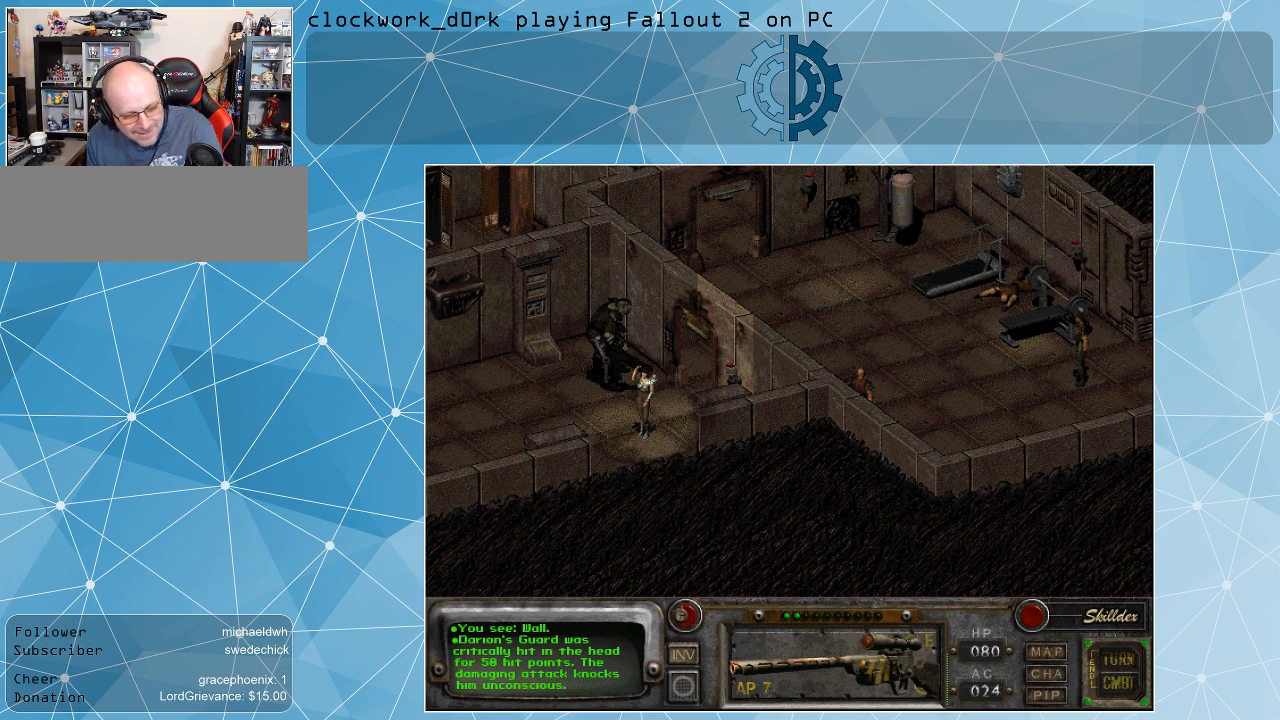
{"keys": [], "mouse": [], "events": []}
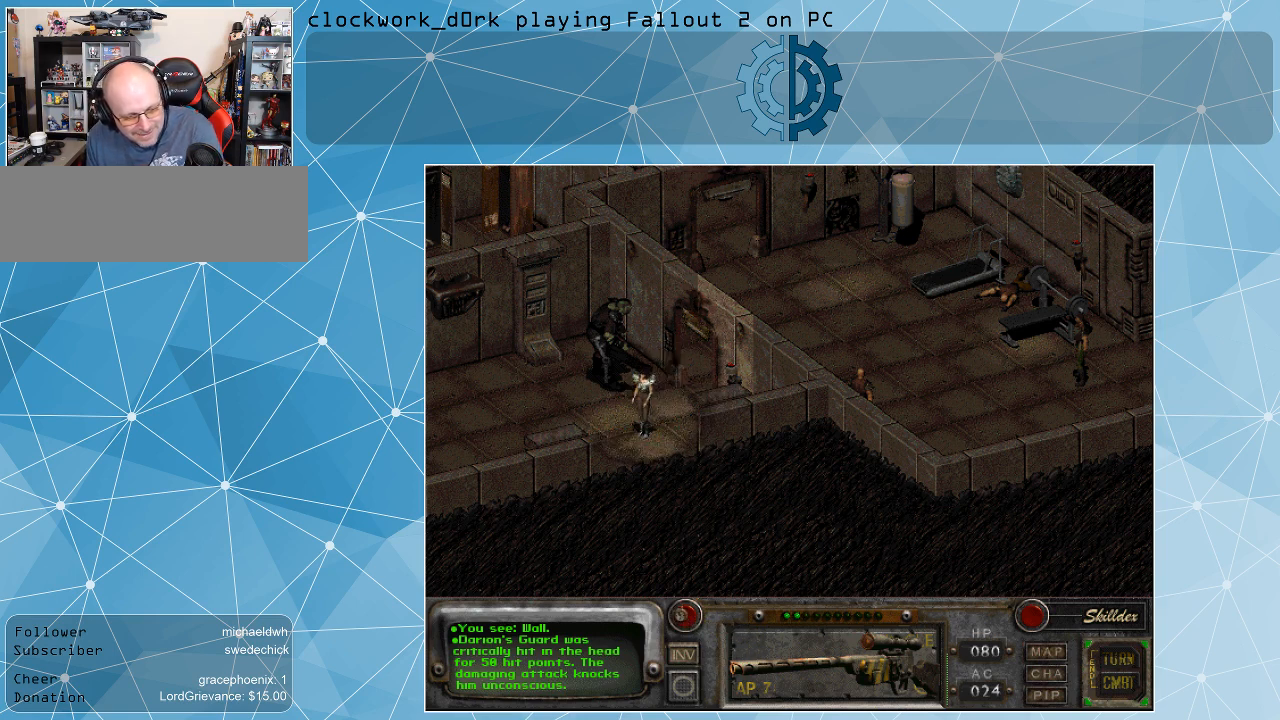
{"keys": [], "mouse": [], "events": []}
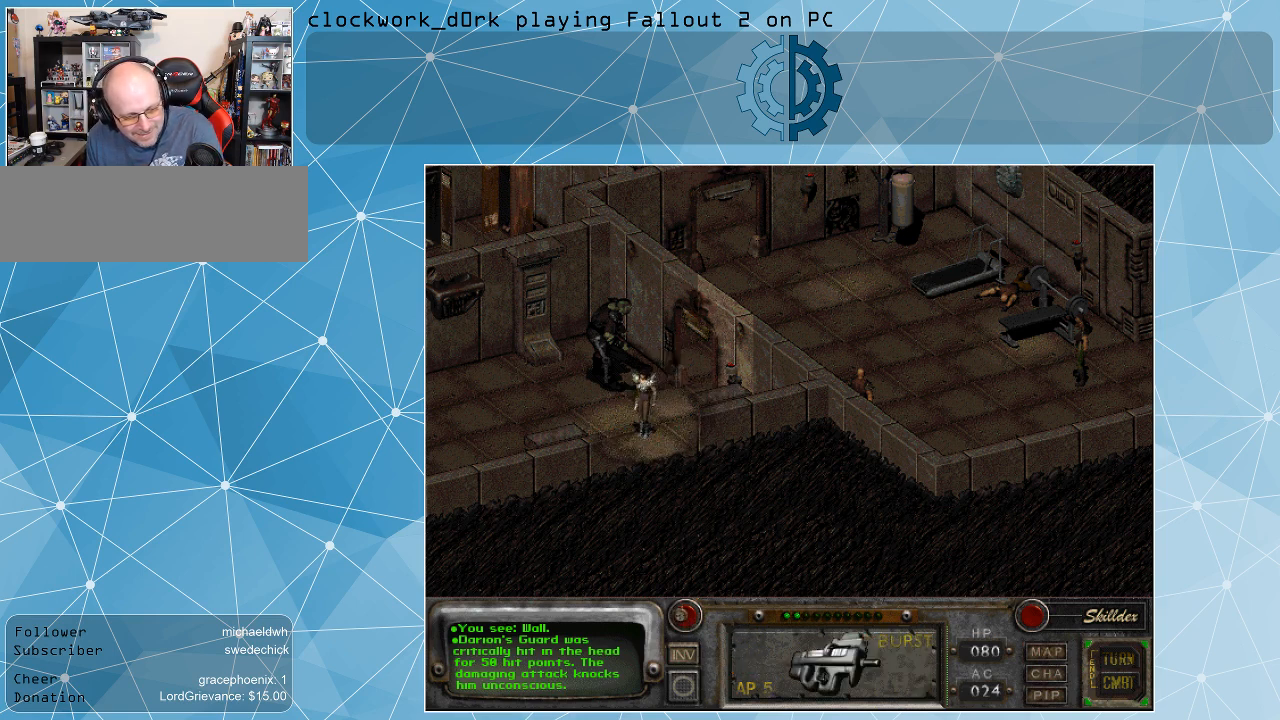
{"keys": [], "mouse": [], "events": []}
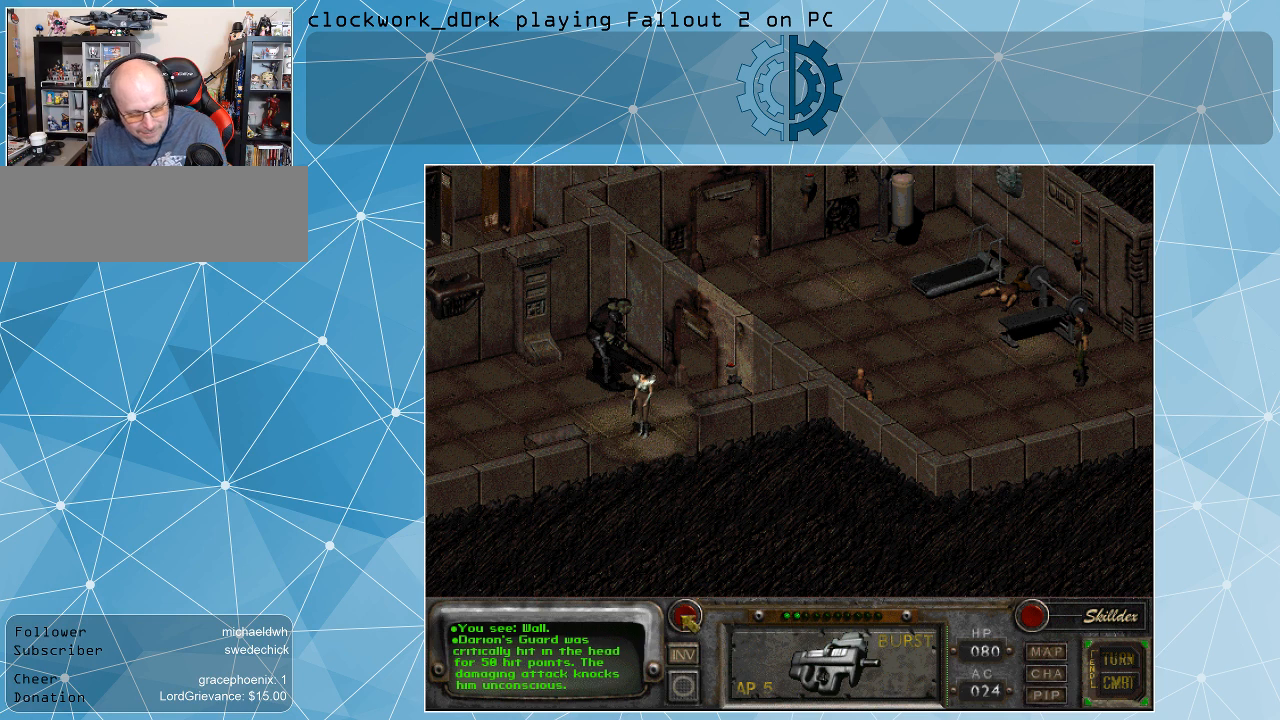
{"keys": [], "mouse": [], "events": []}
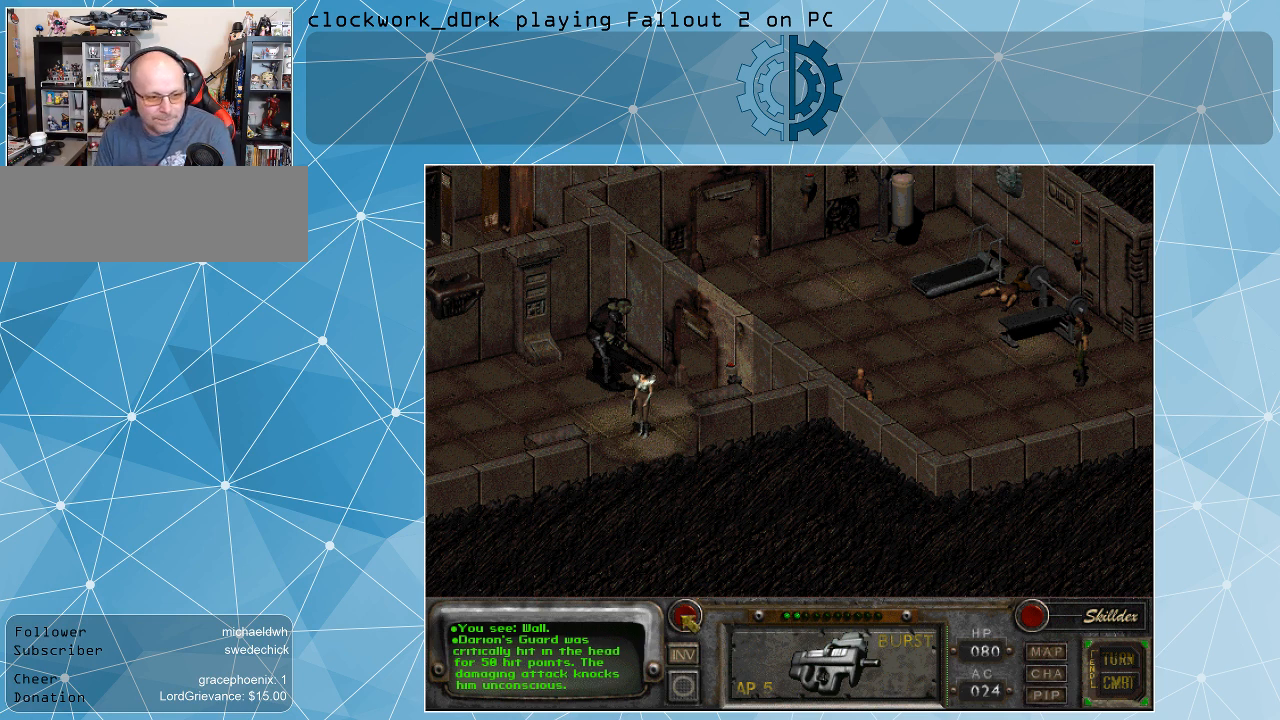
{"keys": [], "mouse": [], "events": []}
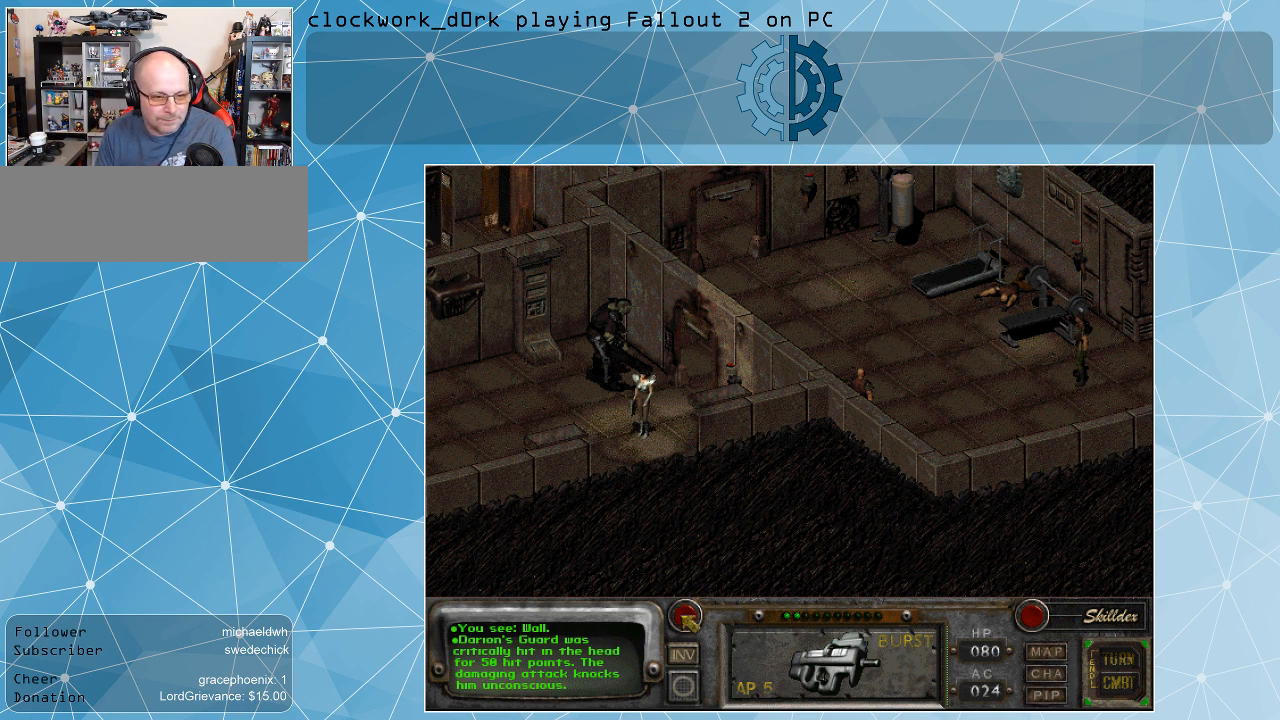
{"keys": [], "mouse": [], "events": [[233, "space", "down"], [267, "space", "up"]]}